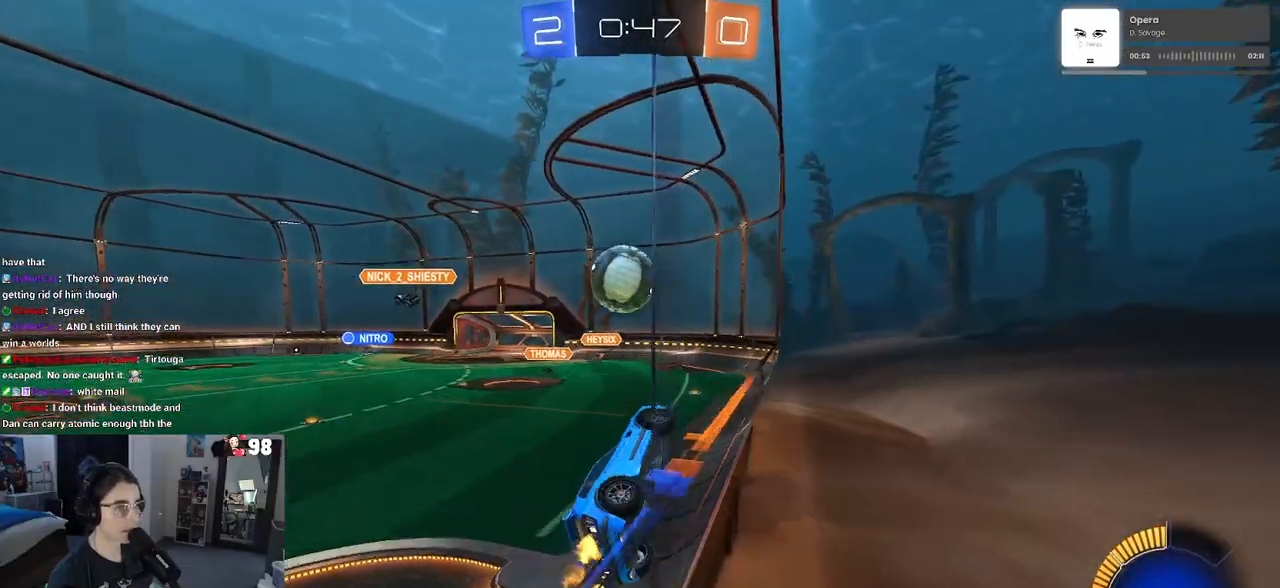
Gameplay with a controller (PlayStation layout); each line is a JSON object with the inputs held at the frame after it. "events" lists button and stick changes between this image and that frame as [ms after this image, input, new state], when the widget could be followed in between.
{"buttons": ["R1", "R2"], "left_stick": "up-left", "right_stick": "center", "events": [[17, "left_stick", "down"], [50, "R1", "down"], [67, "L1", "down"], [150, "CROSS", "up"], [200, "left_stick", "up-right"], [350, "L1", "up"], [417, "left_stick", "center"], [467, "left_stick", "up-left"]]}
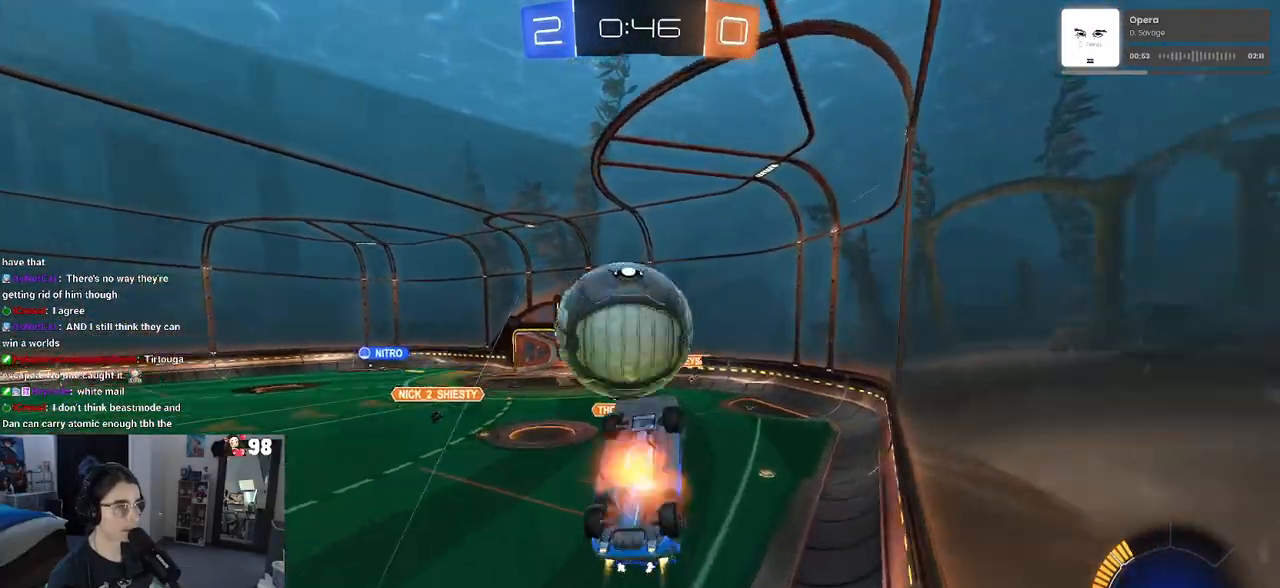
{"buttons": ["R1", "R2"], "left_stick": "down-right", "right_stick": "center", "events": [[17, "CROSS", "down"], [100, "left_stick", "down"], [150, "CROSS", "up"], [433, "left_stick", "down-right"]]}
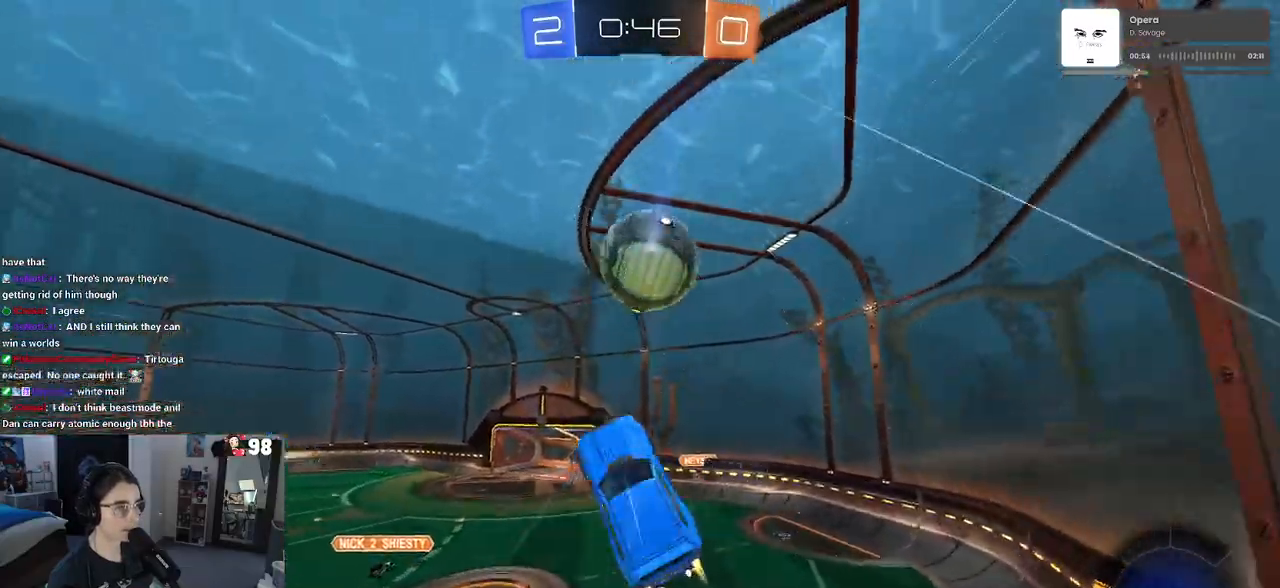
{"buttons": ["L1", "R1", "R2"], "left_stick": "up-left", "right_stick": "center", "events": [[33, "TRIANGLE", "down"], [50, "L1", "down"], [167, "TRIANGLE", "up"], [217, "left_stick", "up-right"], [483, "left_stick", "up-left"]]}
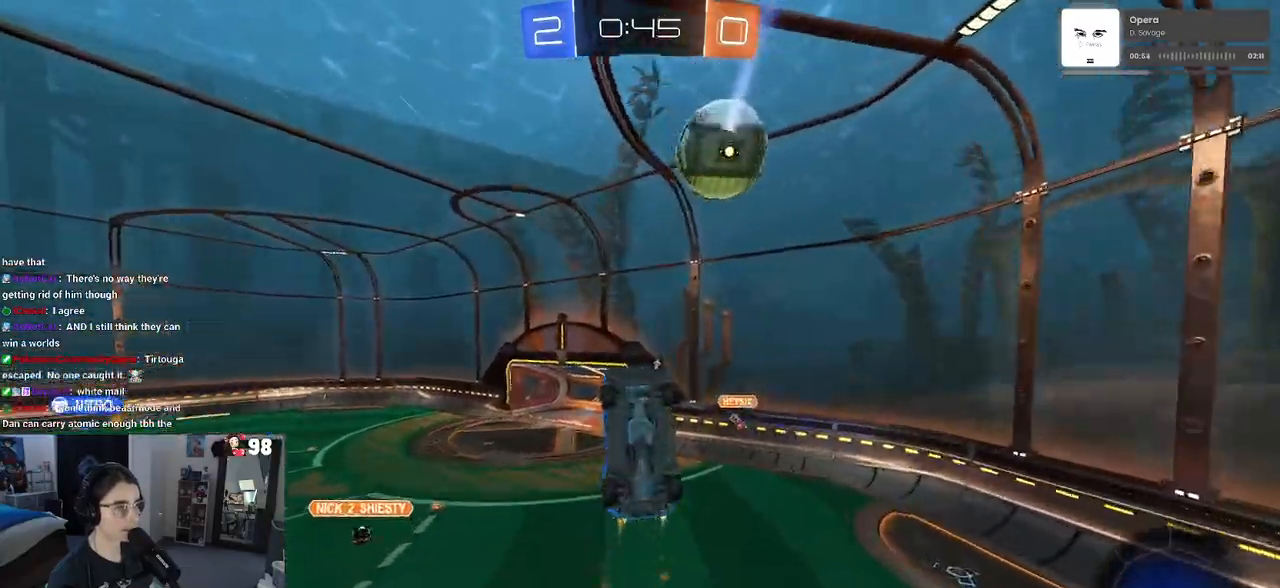
{"buttons": ["R1", "R2"], "left_stick": "down-right", "right_stick": "center", "events": [[17, "left_stick", "left"], [117, "left_stick", "down-left"], [383, "left_stick", "down-right"], [500, "L1", "up"]]}
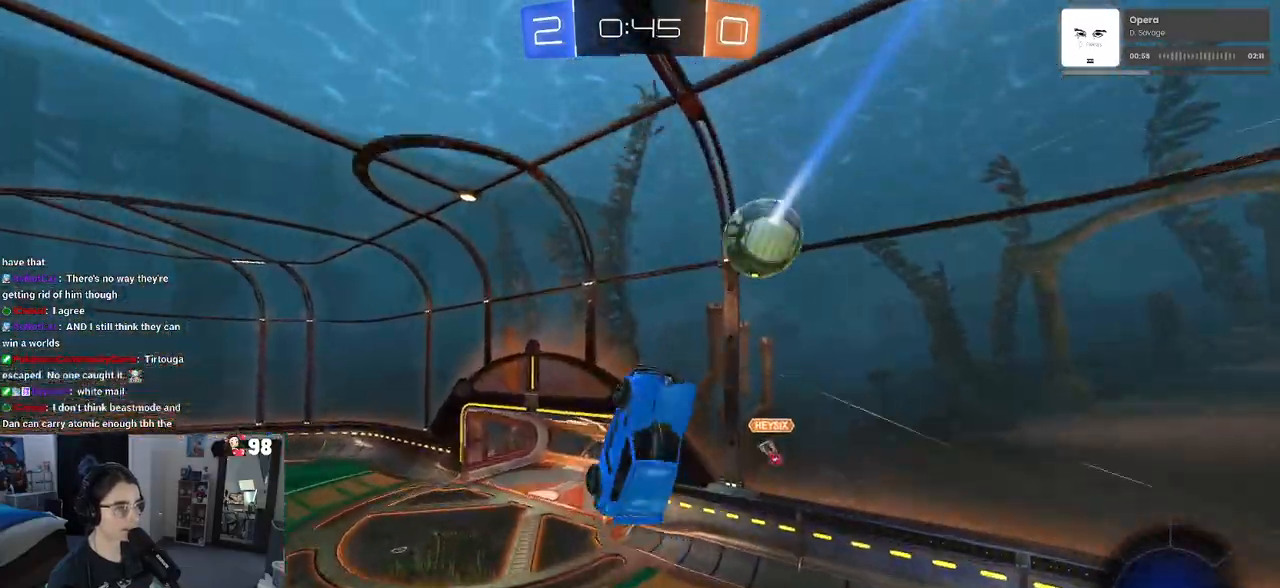
{"buttons": ["R1", "R2"], "left_stick": "left", "right_stick": "center", "events": [[33, "left_stick", "up"], [100, "left_stick", "up-left"], [250, "left_stick", "left"]]}
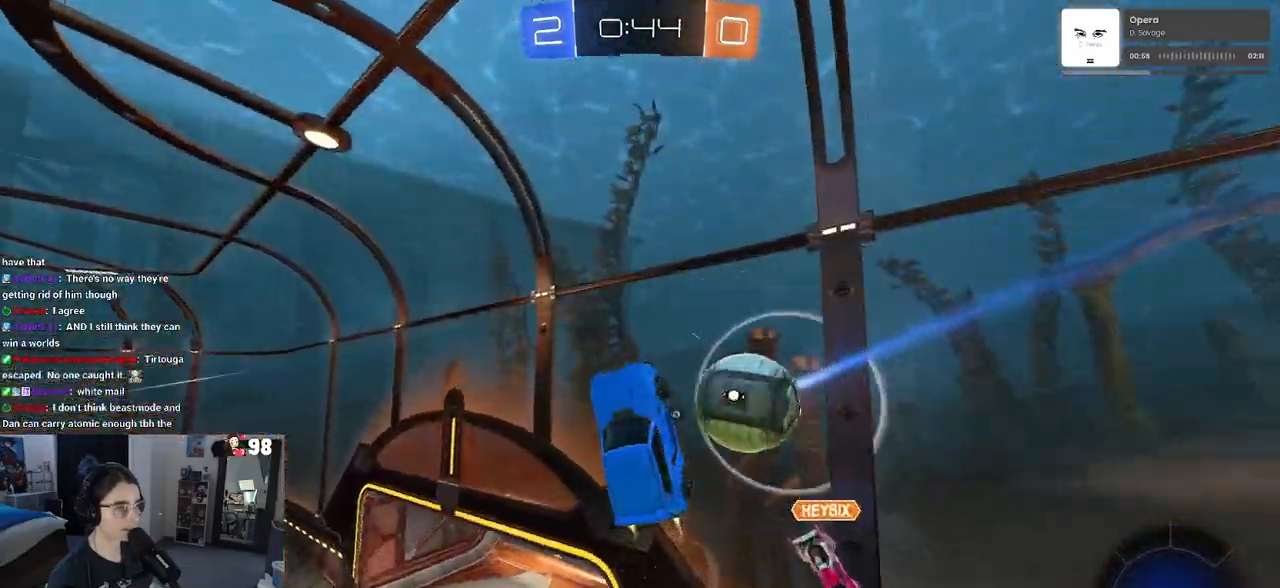
{"buttons": ["R2"], "left_stick": "left", "right_stick": "center", "events": [[133, "left_stick", "up-left"], [333, "TRIANGLE", "down"], [367, "R1", "up"], [367, "left_stick", "left"], [483, "TRIANGLE", "up"]]}
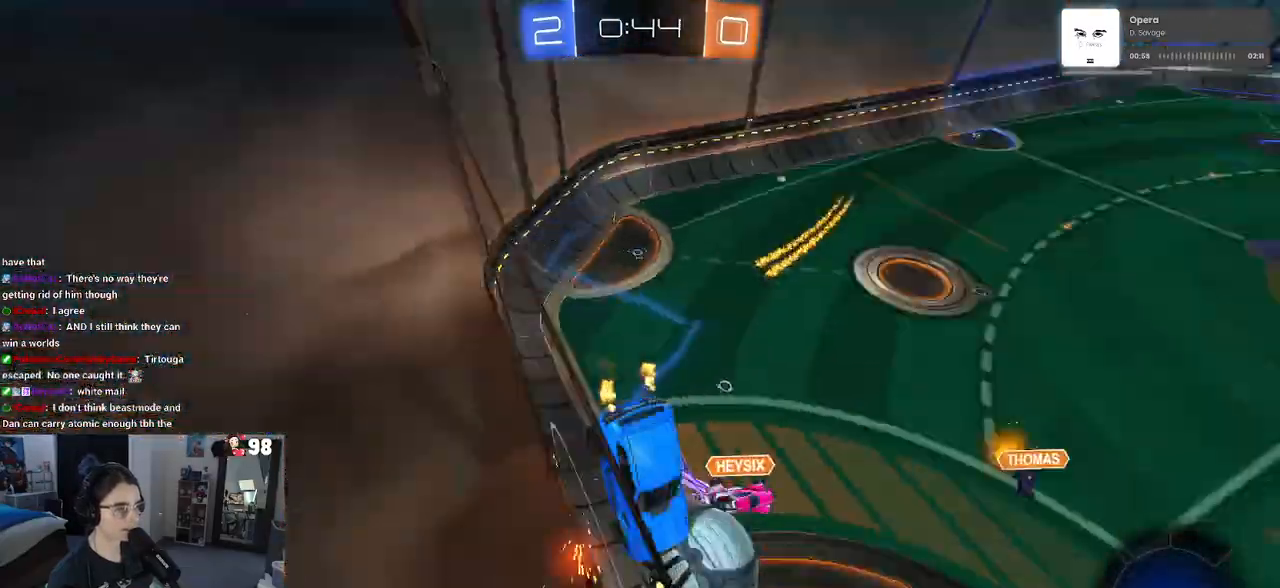
{"buttons": ["R2"], "left_stick": "center", "right_stick": "center", "events": [[250, "left_stick", "center"]]}
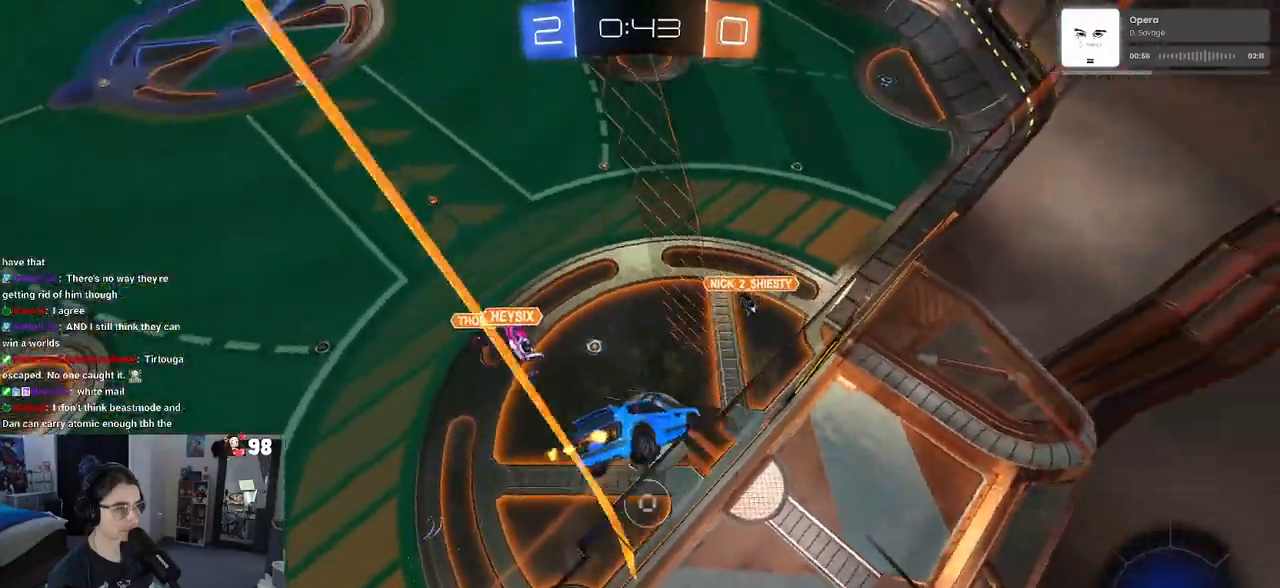
{"buttons": ["R2"], "left_stick": "center", "right_stick": "center", "events": []}
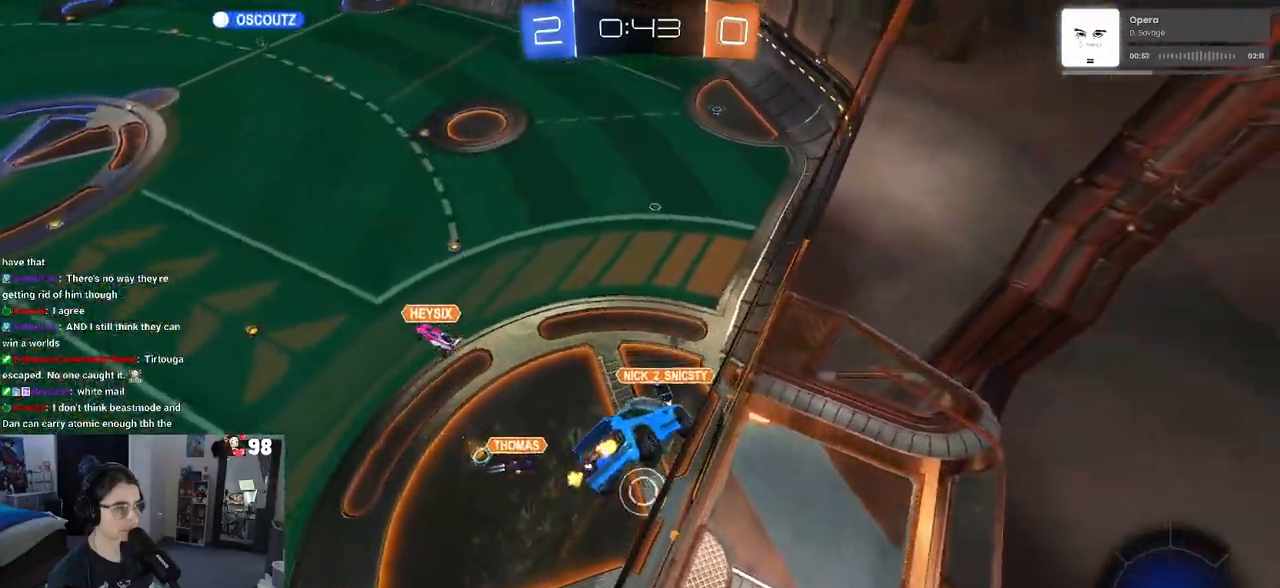
{"buttons": ["R2"], "left_stick": "center", "right_stick": "center", "events": []}
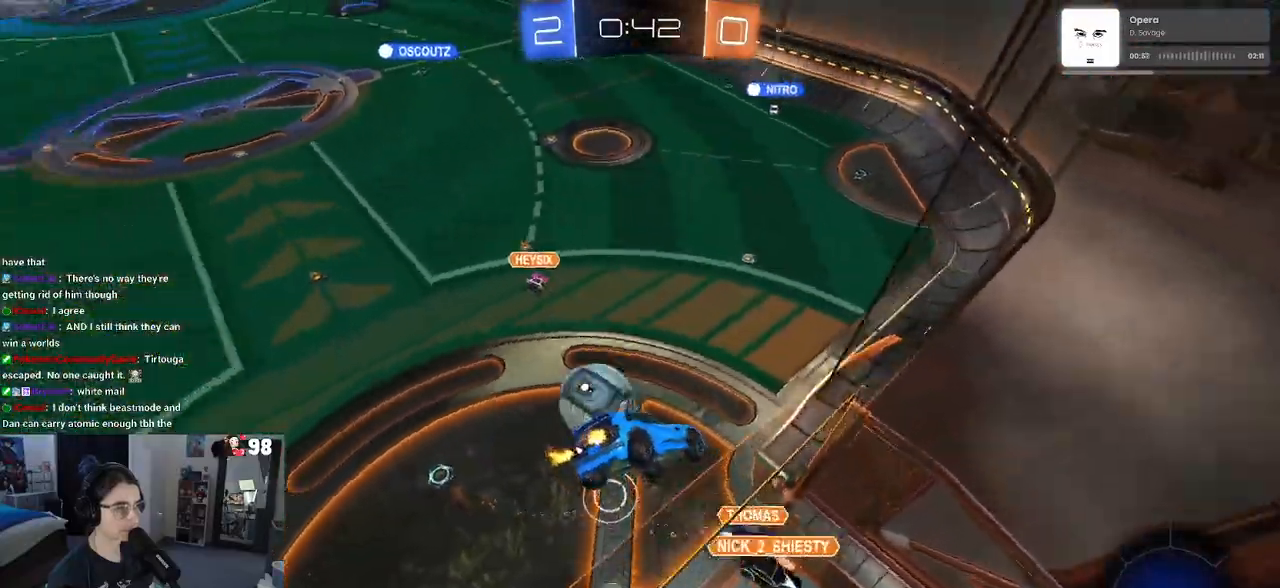
{"buttons": ["R2"], "left_stick": "center", "right_stick": "center", "events": []}
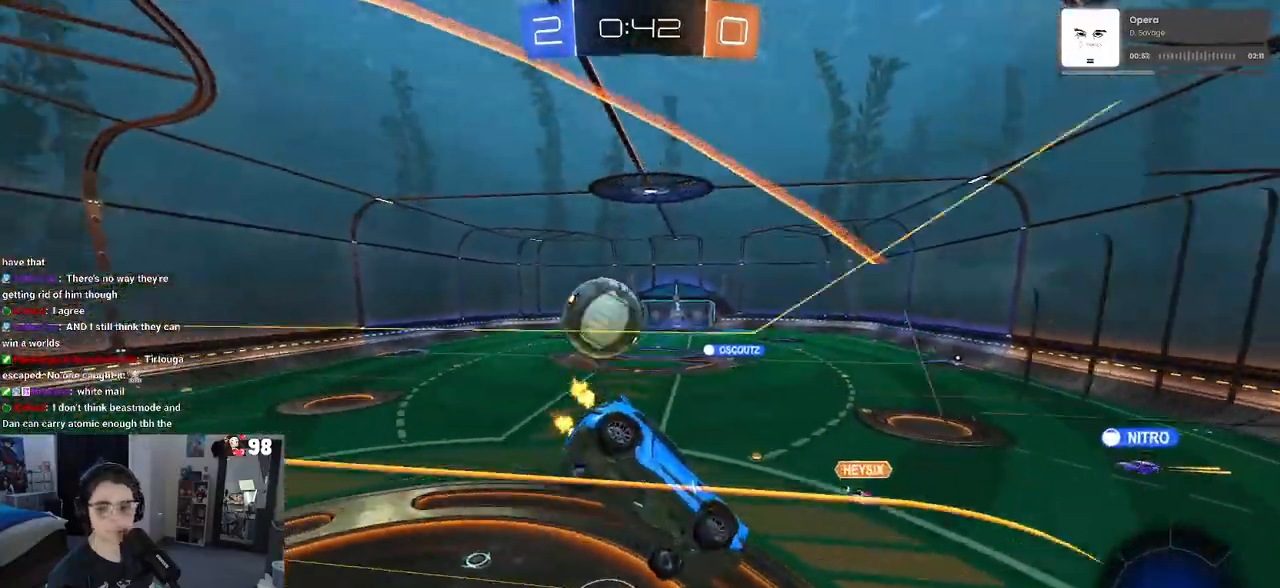
{"buttons": ["R2"], "left_stick": "center", "right_stick": "center", "events": [[217, "left_stick", "down-right"], [250, "SQUARE", "down"], [350, "SQUARE", "up"], [467, "left_stick", "center"]]}
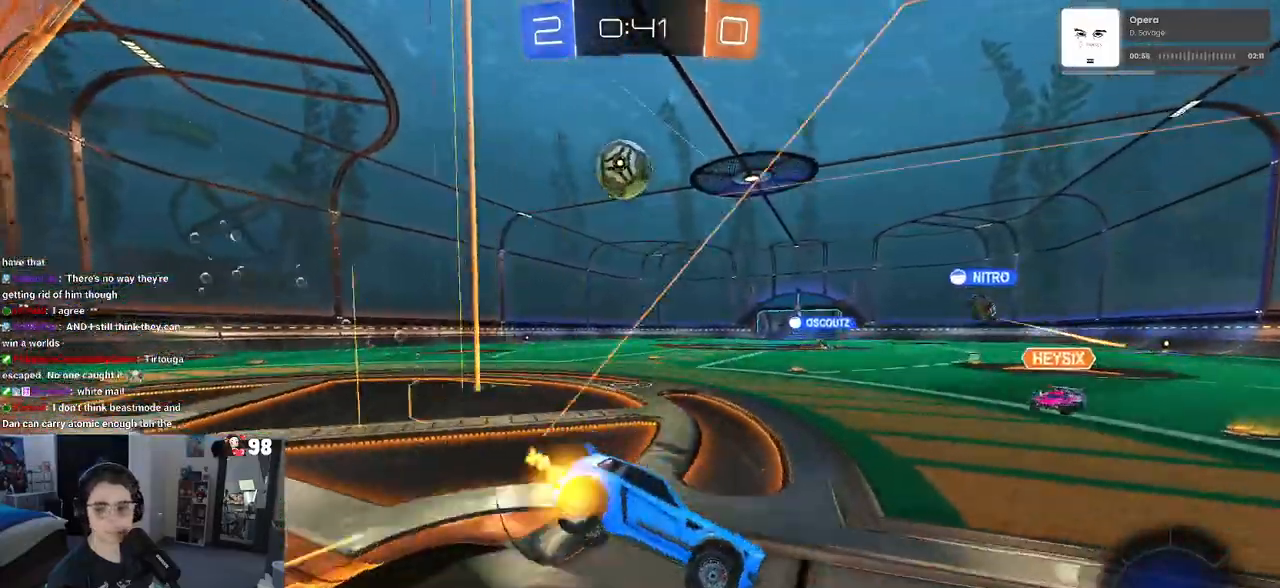
{"buttons": ["R2"], "left_stick": "left", "right_stick": "center", "events": [[400, "left_stick", "left"]]}
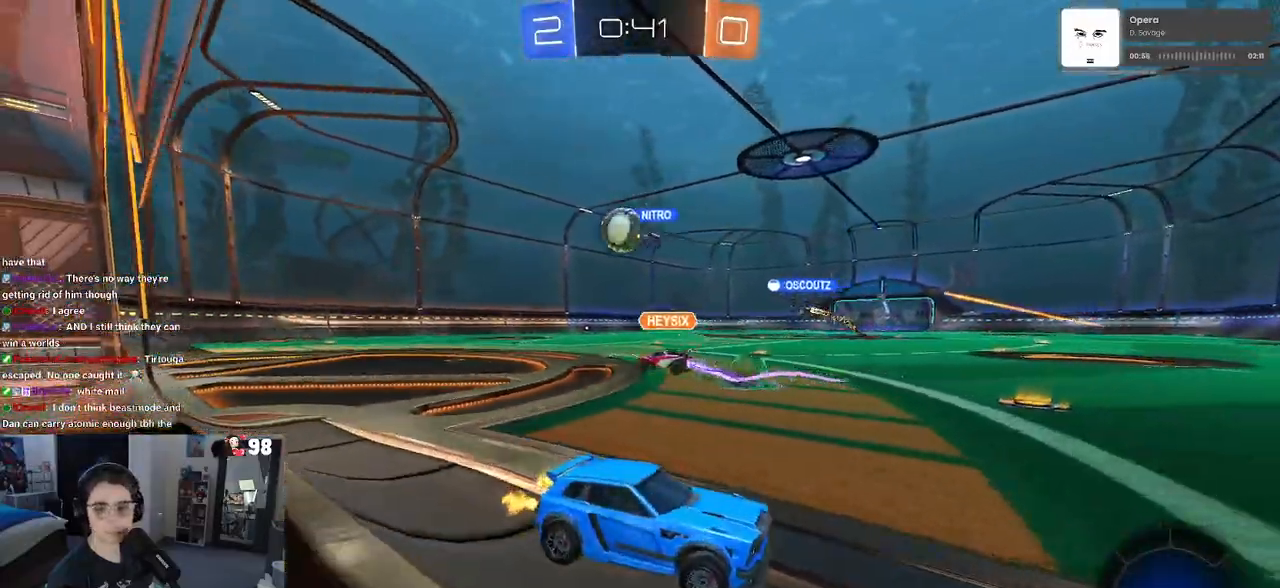
{"buttons": ["R2"], "left_stick": "center", "right_stick": "center", "events": [[267, "left_stick", "center"]]}
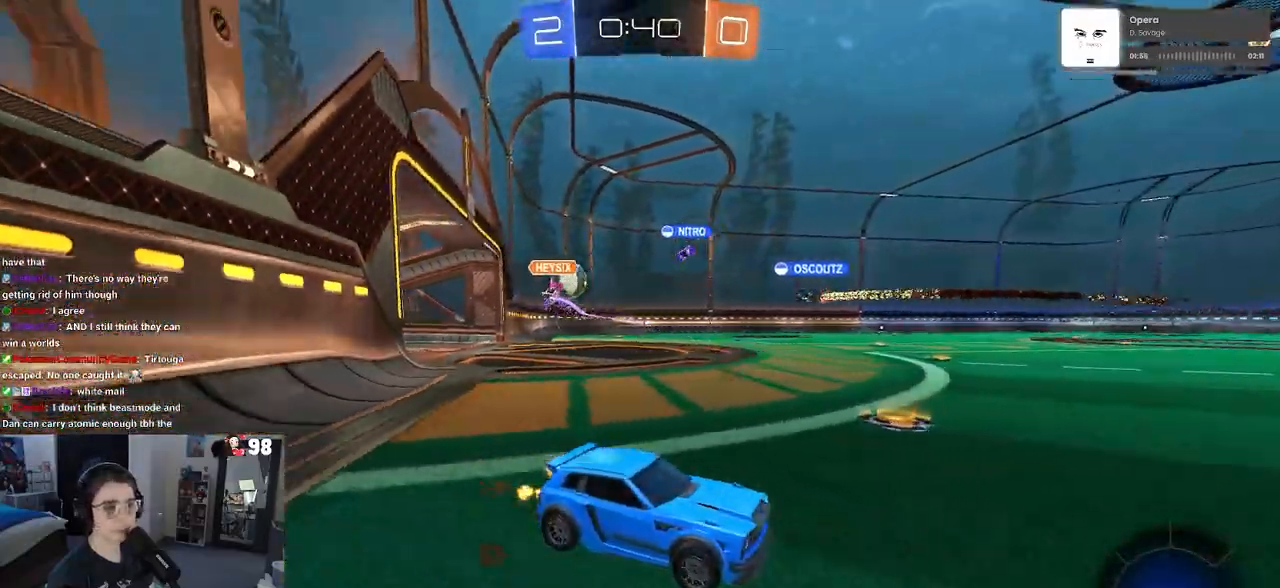
{"buttons": ["TRIANGLE", "R1", "R2"], "left_stick": "down-left", "right_stick": "center", "events": [[133, "R1", "down"], [150, "CROSS", "down"], [150, "left_stick", "up-left"], [233, "CROSS", "up"], [283, "CROSS", "down"], [383, "CROSS", "up"], [383, "left_stick", "down-left"], [417, "TRIANGLE", "down"]]}
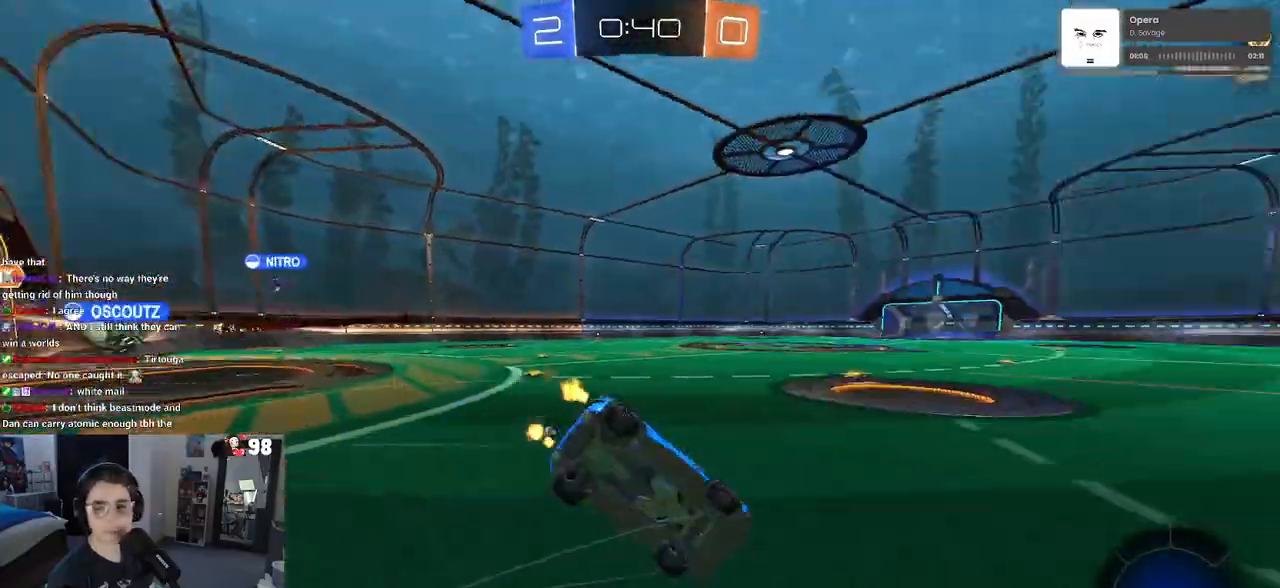
{"buttons": ["SQUARE", "R2"], "left_stick": "down-left", "right_stick": "center", "events": [[50, "TRIANGLE", "up"], [350, "SQUARE", "down"], [367, "R1", "up"]]}
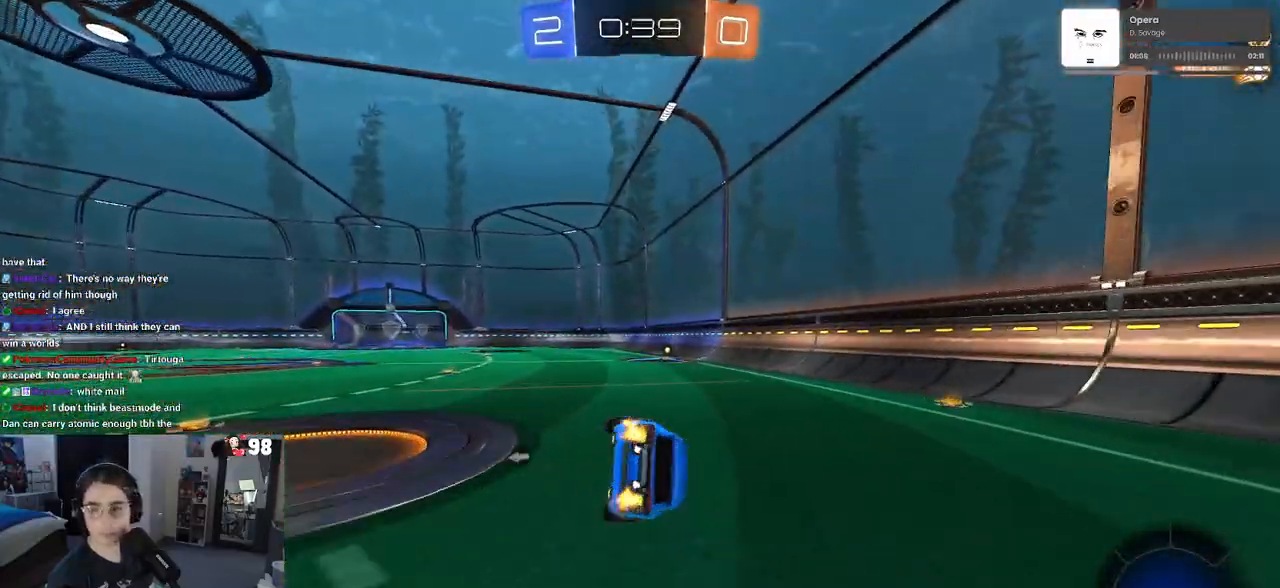
{"buttons": ["SQUARE", "R2"], "left_stick": "left", "right_stick": "center", "events": [[250, "left_stick", "center"], [500, "left_stick", "left"]]}
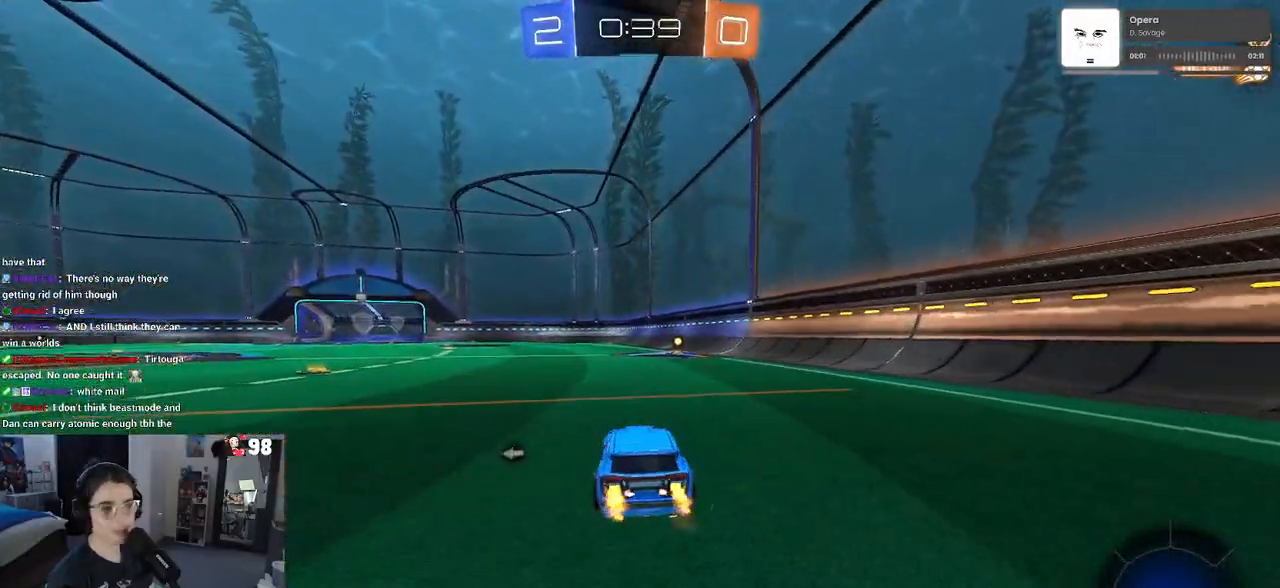
{"buttons": ["SQUARE", "R2"], "left_stick": "down", "right_stick": "center", "events": [[83, "CROSS", "down"], [133, "left_stick", "center"], [183, "left_stick", "up-right"], [200, "CROSS", "up"], [267, "CROSS", "down"], [400, "CROSS", "up"], [400, "left_stick", "down"], [417, "CROSS", "down"], [483, "CROSS", "up"]]}
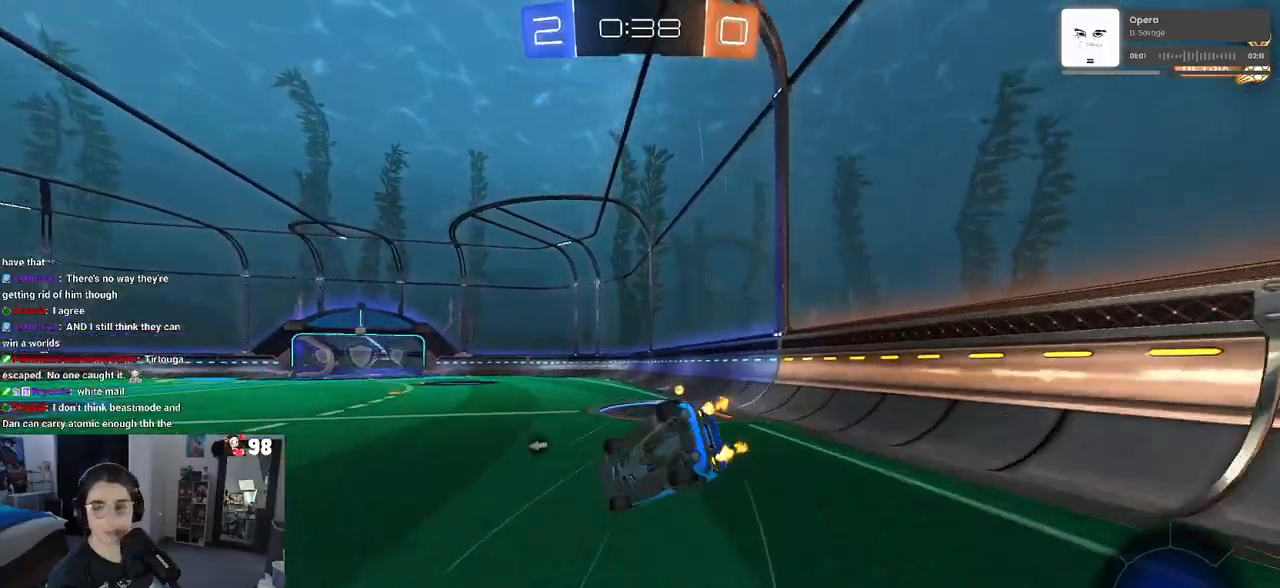
{"buttons": ["SQUARE", "R2"], "left_stick": "right", "right_stick": "center", "events": [[83, "left_stick", "down-right"], [317, "left_stick", "right"]]}
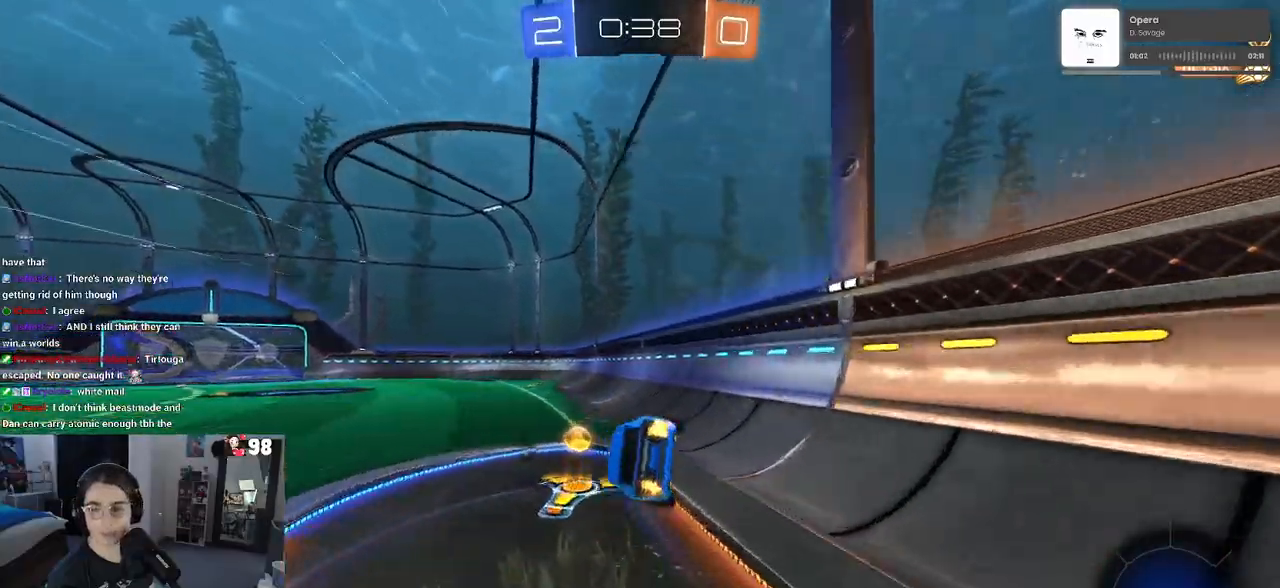
{"buttons": ["TRIANGLE", "R1", "R2"], "left_stick": "left", "right_stick": "center", "events": [[50, "SQUARE", "up"], [100, "left_stick", "center"], [217, "left_stick", "down-right"], [250, "R1", "down"], [300, "left_stick", "center"], [383, "TRIANGLE", "down"], [400, "left_stick", "left"]]}
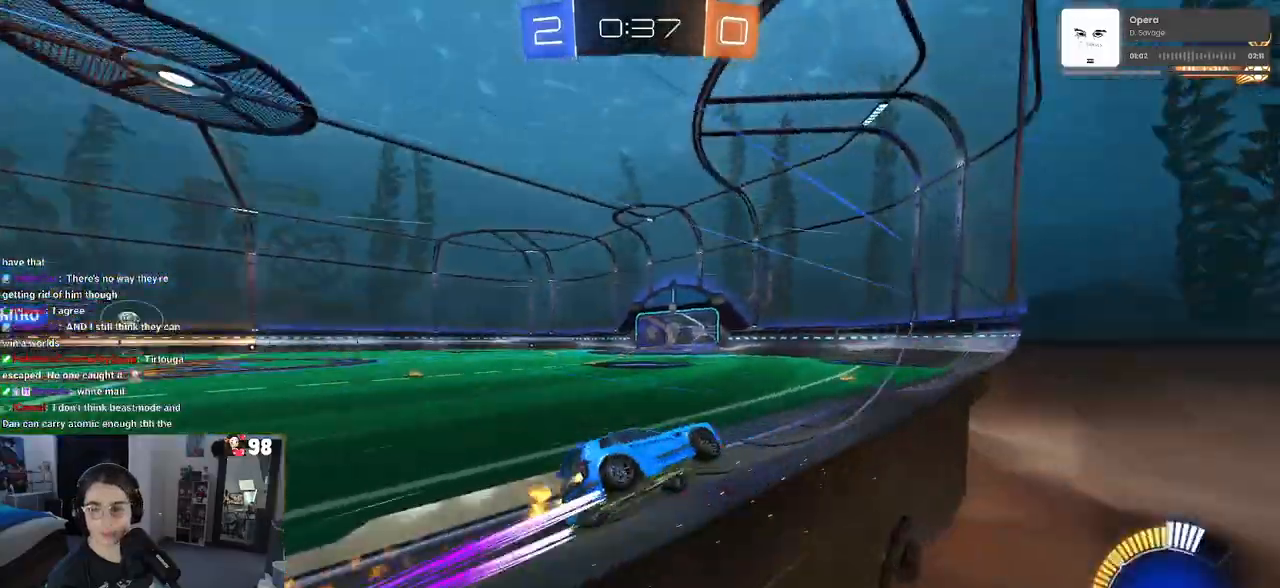
{"buttons": ["R2"], "left_stick": "left", "right_stick": "center", "events": [[50, "TRIANGLE", "up"], [167, "left_stick", "center"], [367, "left_stick", "left"], [383, "R1", "up"]]}
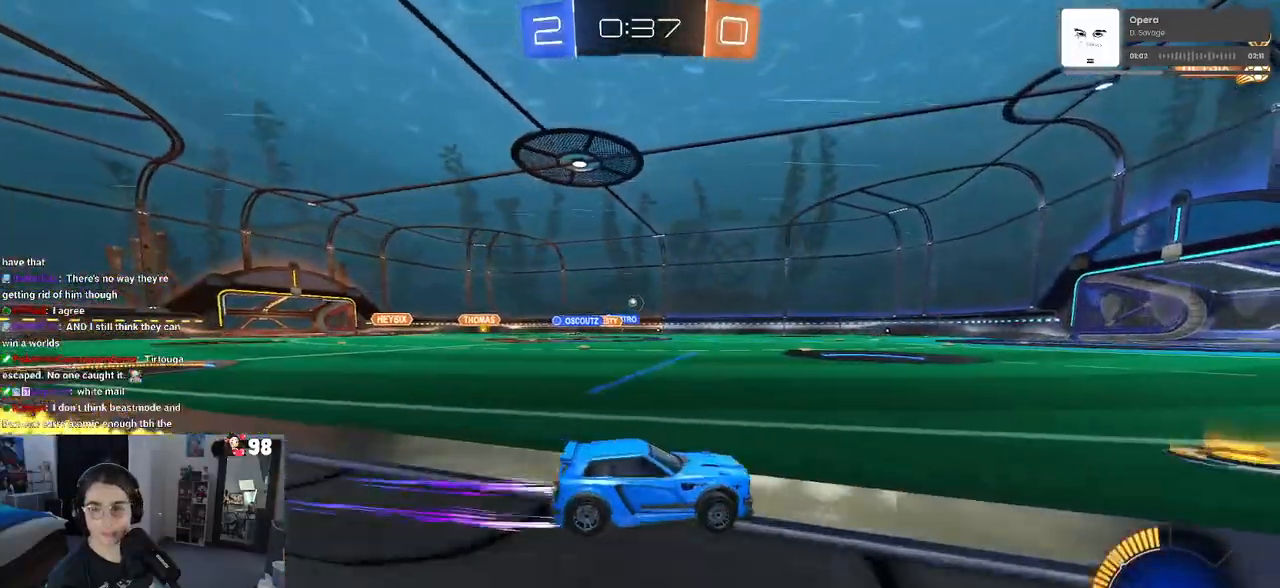
{"buttons": ["R2"], "left_stick": "left", "right_stick": "center", "events": [[33, "left_stick", "center"], [500, "left_stick", "left"]]}
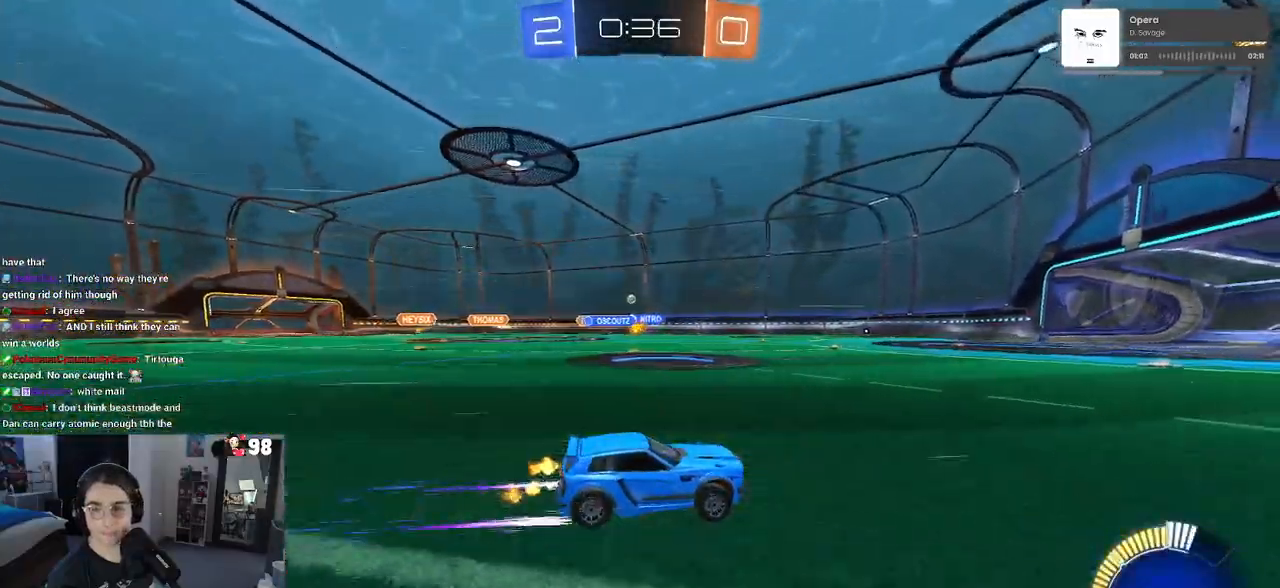
{"buttons": ["R2"], "left_stick": "left", "right_stick": "center", "events": [[217, "left_stick", "center"], [483, "left_stick", "left"]]}
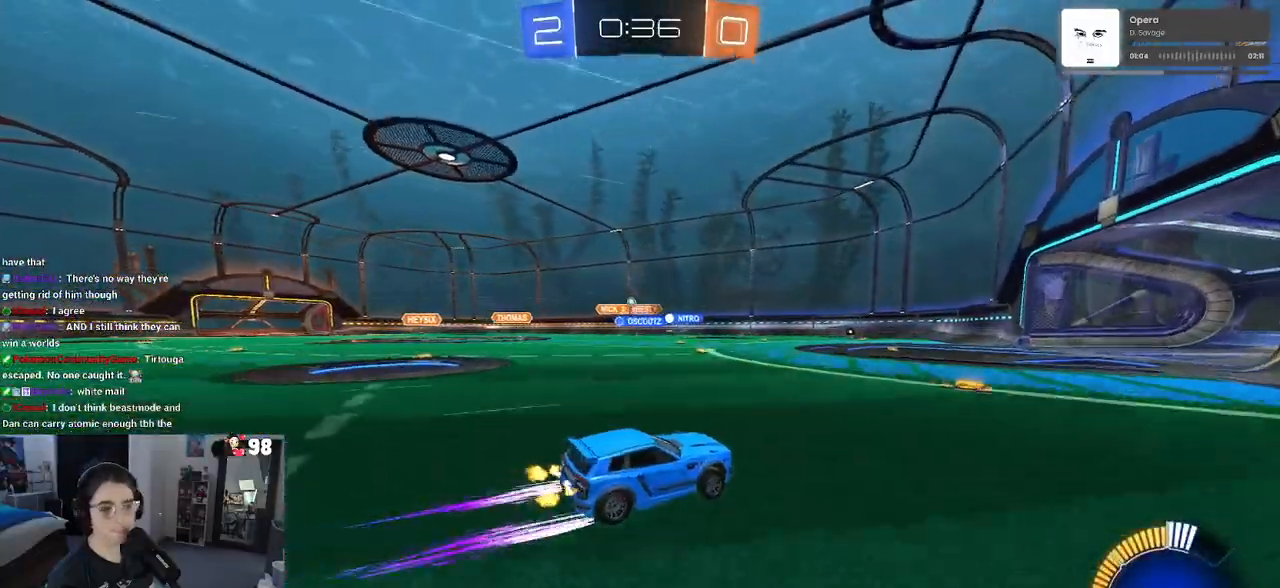
{"buttons": ["R2"], "left_stick": "center", "right_stick": "center", "events": [[233, "left_stick", "center"]]}
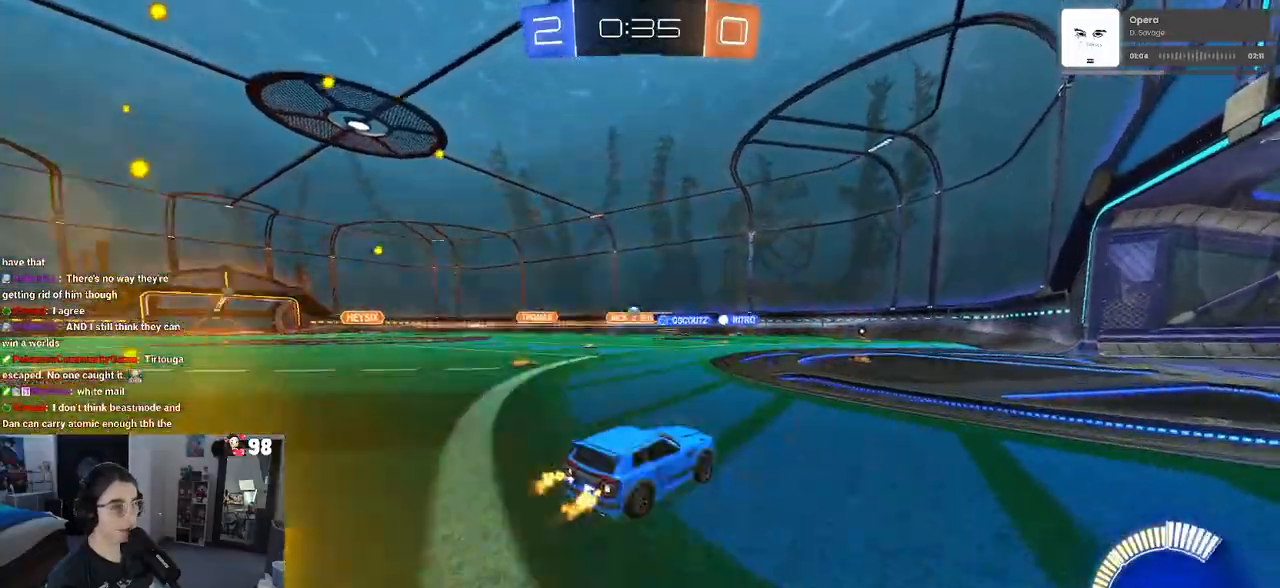
{"buttons": [], "left_stick": "left", "right_stick": "center", "events": [[83, "R2", "up"], [167, "left_stick", "right"], [300, "L2", "down"], [350, "L2", "up"], [383, "left_stick", "center"], [467, "left_stick", "left"]]}
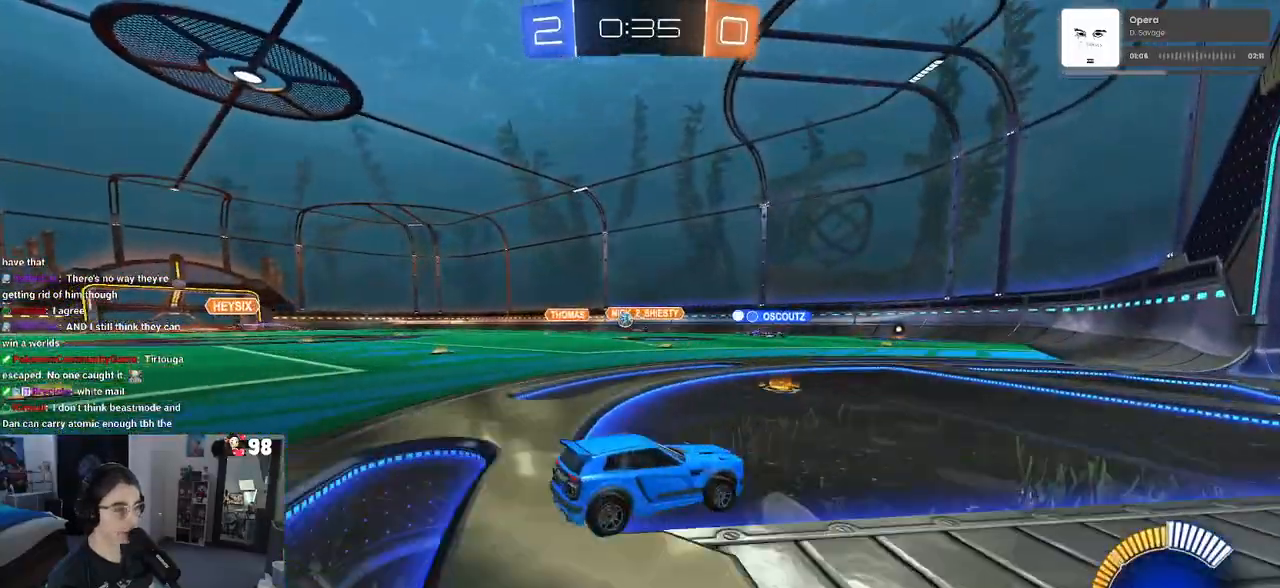
{"buttons": ["R2"], "left_stick": "left", "right_stick": "center", "events": [[183, "R2", "down"]]}
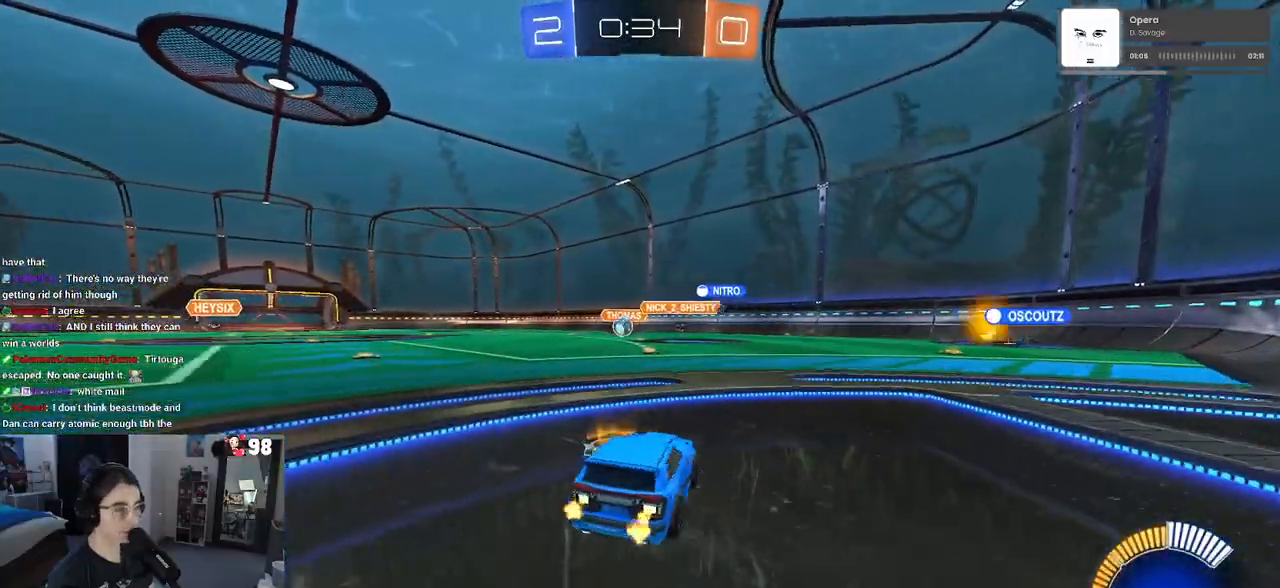
{"buttons": ["R2"], "left_stick": "left", "right_stick": "center", "events": []}